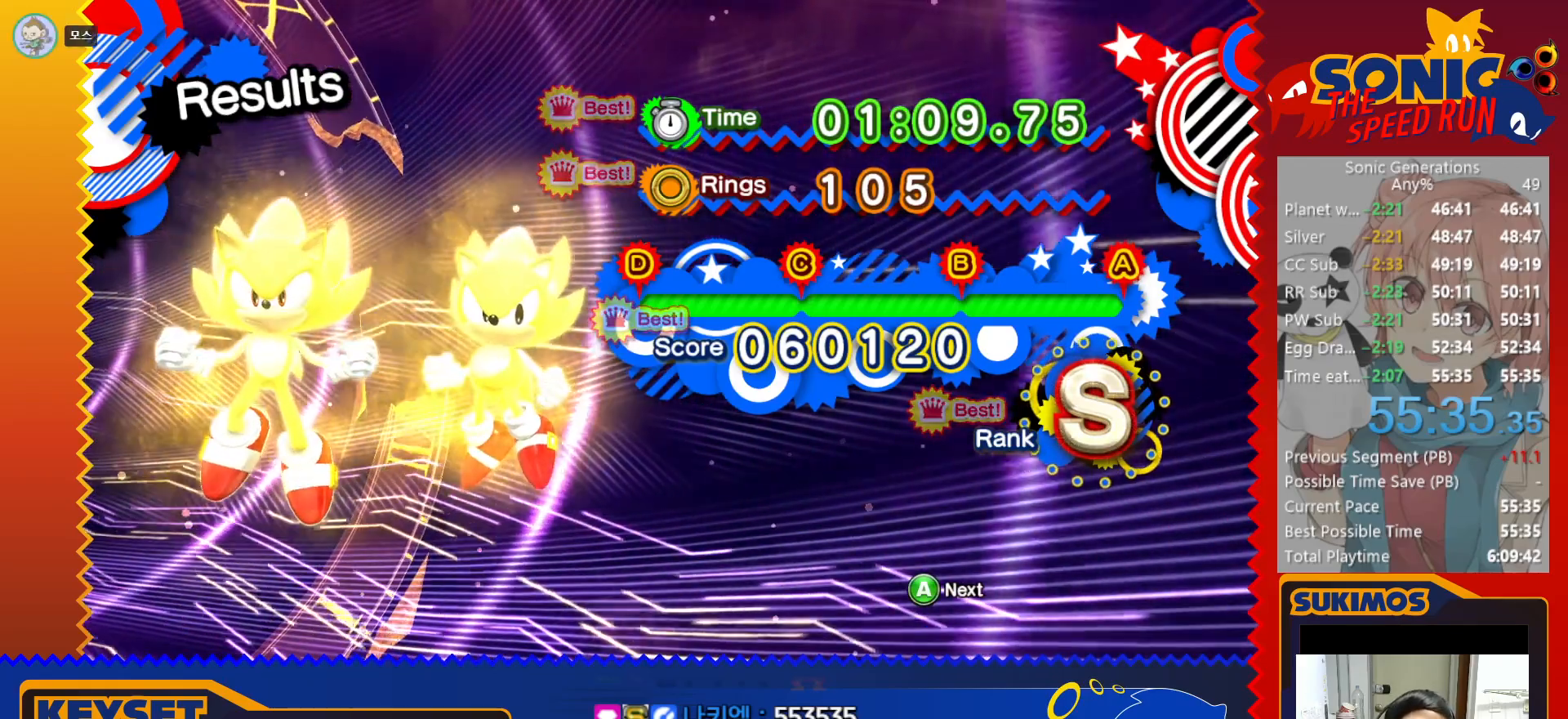
Gameplay with keyboard; each line is a JSON object with the keys held at the frame after it. "events" lists presses ("down") and releases ("up") of "a", "c", "d", "down", "f", "left", "right", "s", "up", "v", "x" and "z" between this image and that frame as [ms after this image, input, new state], when the widget could be followed in between. No other keys are recorded. Mouse input is not recorded.
{"keys": [], "events": [[100, "c", "down"], [216, "c", "up"]]}
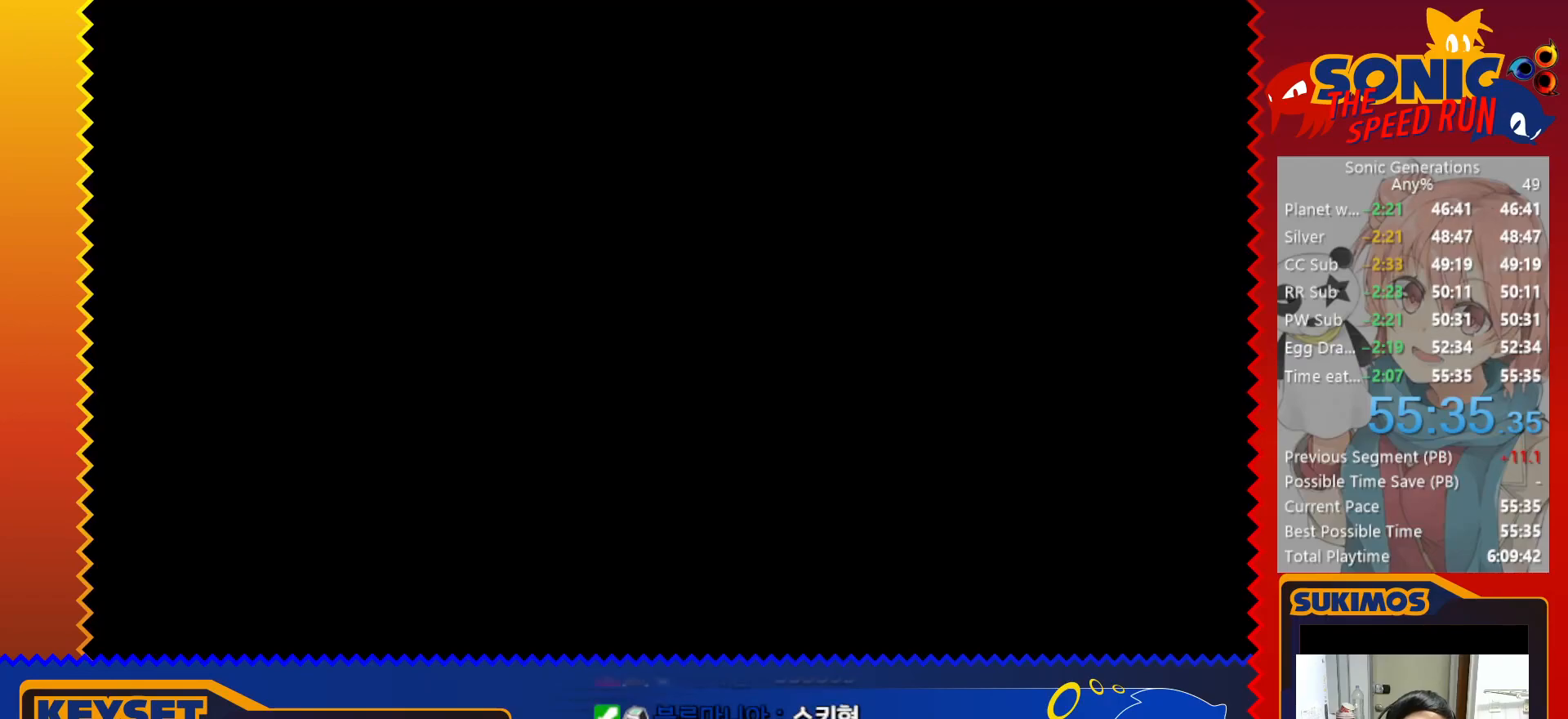
{"keys": [], "events": []}
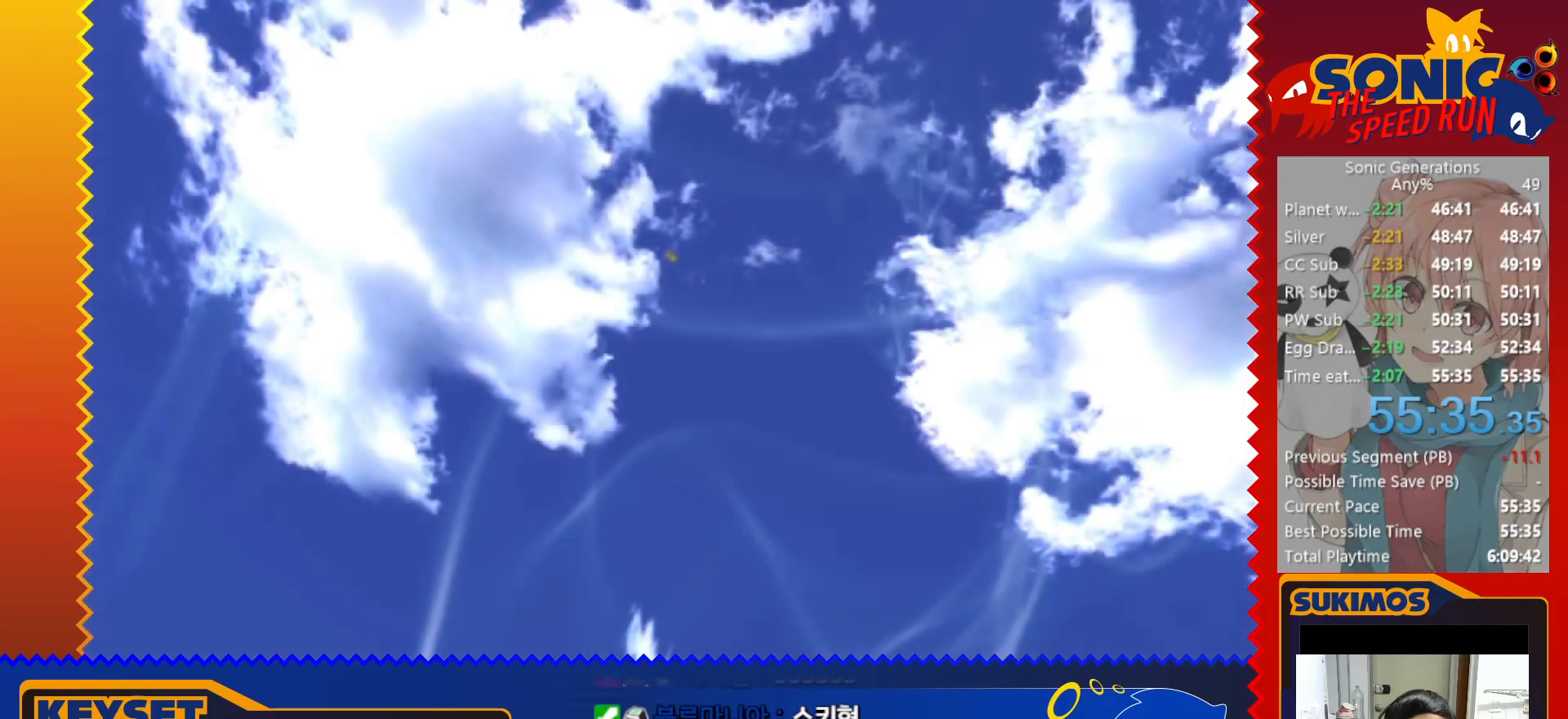
{"keys": [], "events": []}
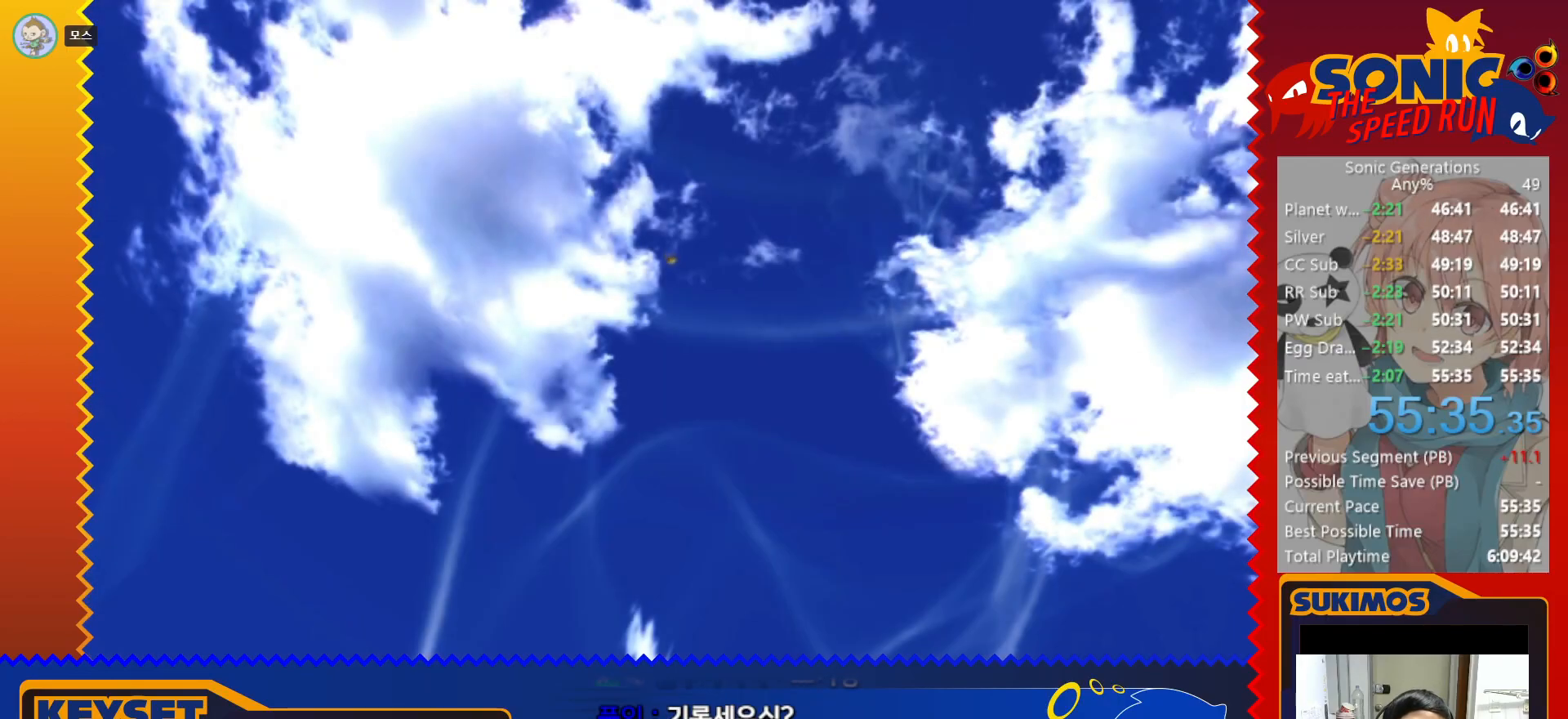
{"keys": [], "events": []}
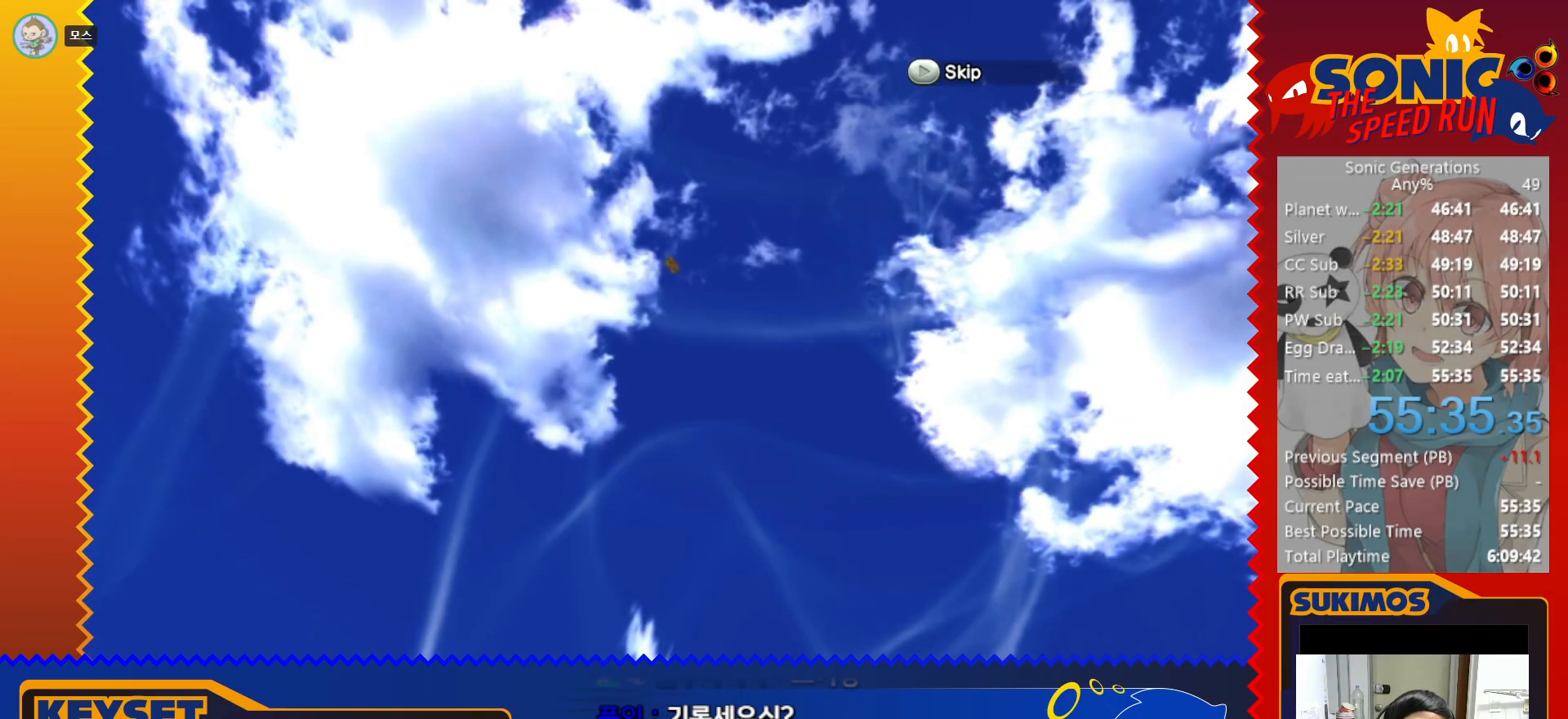
{"keys": [], "events": []}
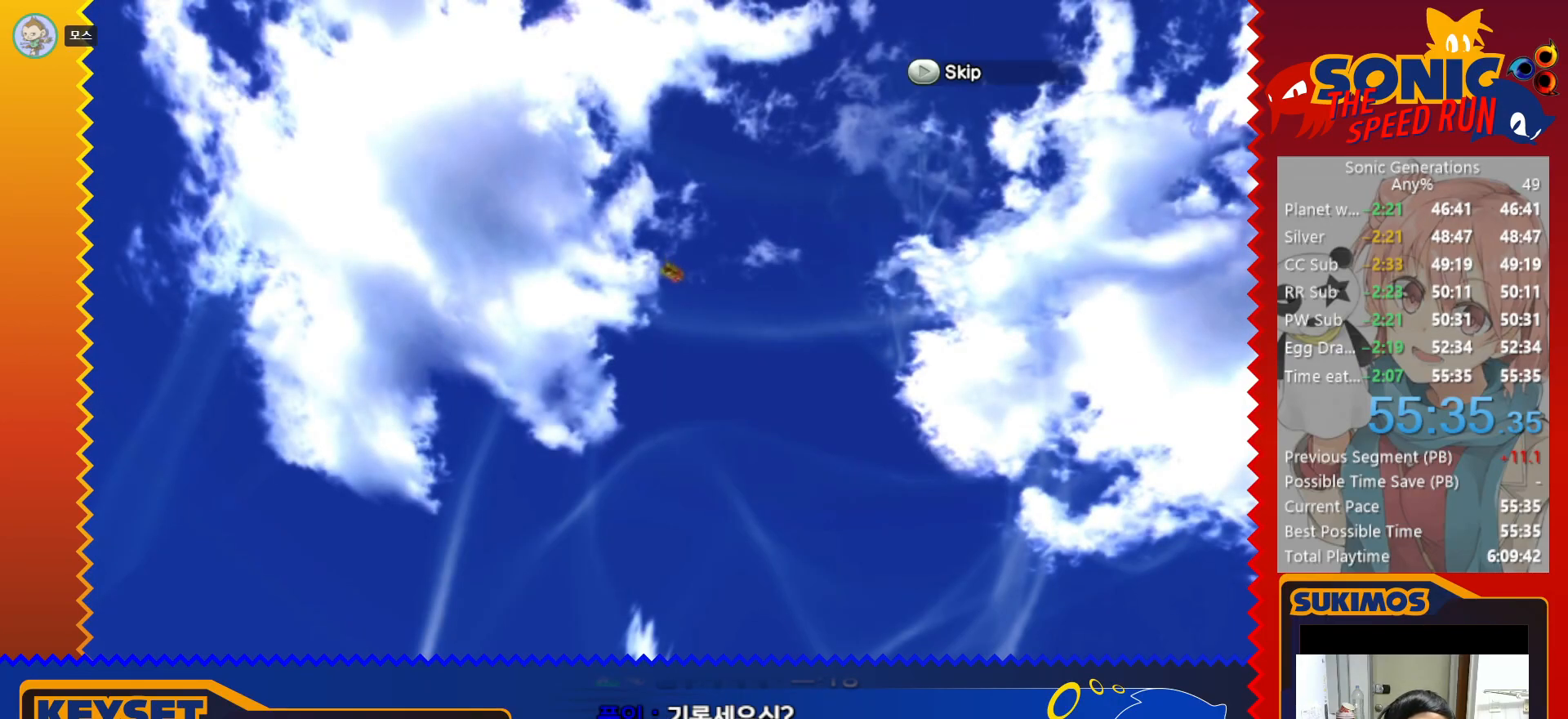
{"keys": [], "events": []}
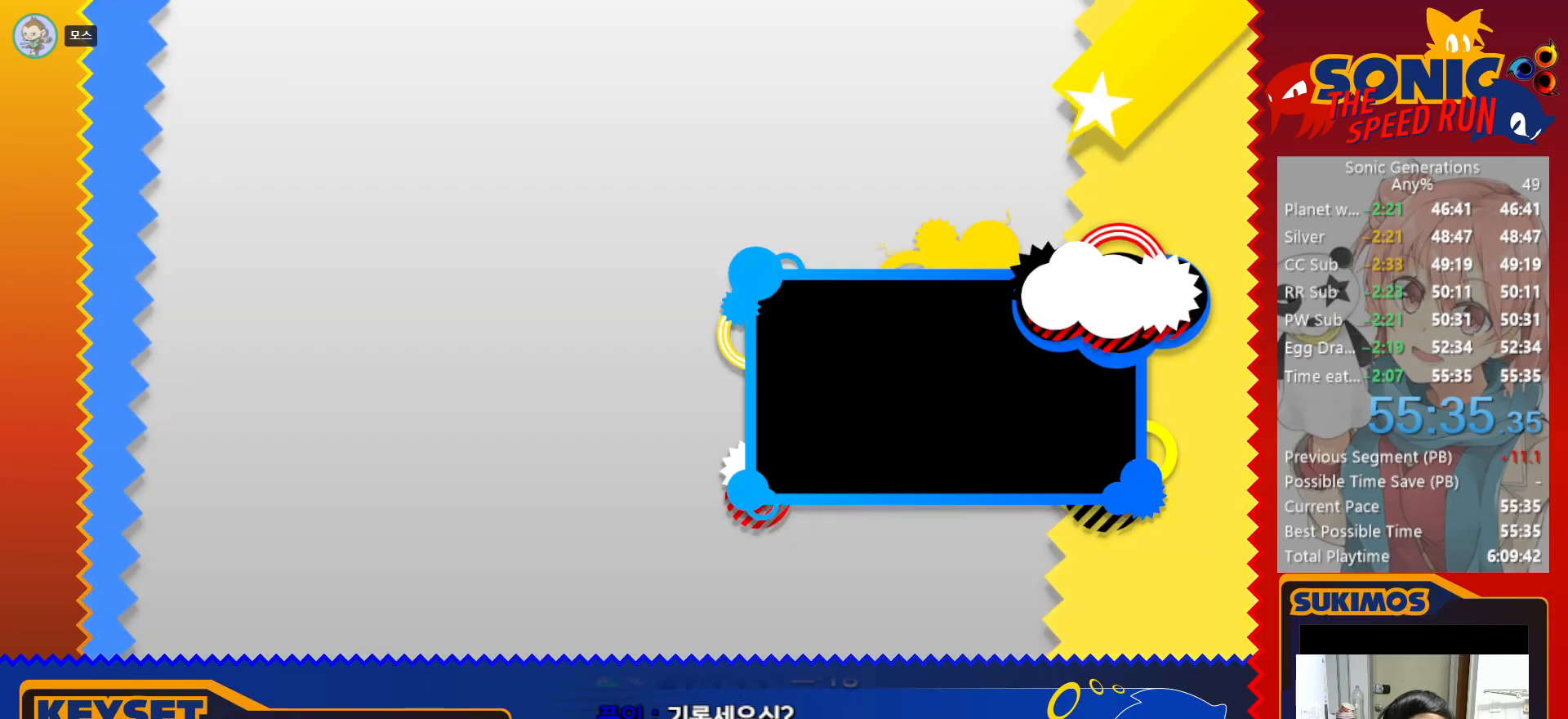
{"keys": [], "events": []}
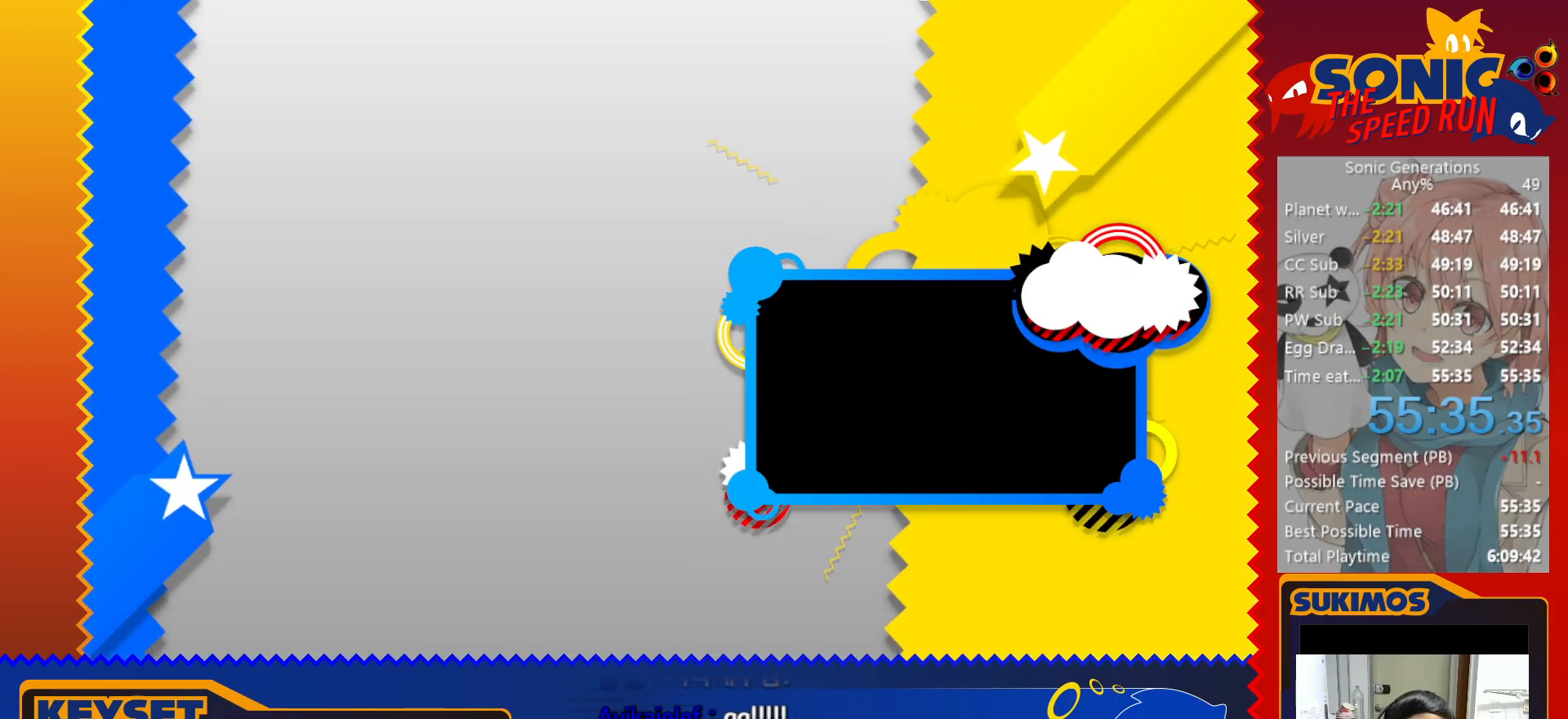
{"keys": [], "events": []}
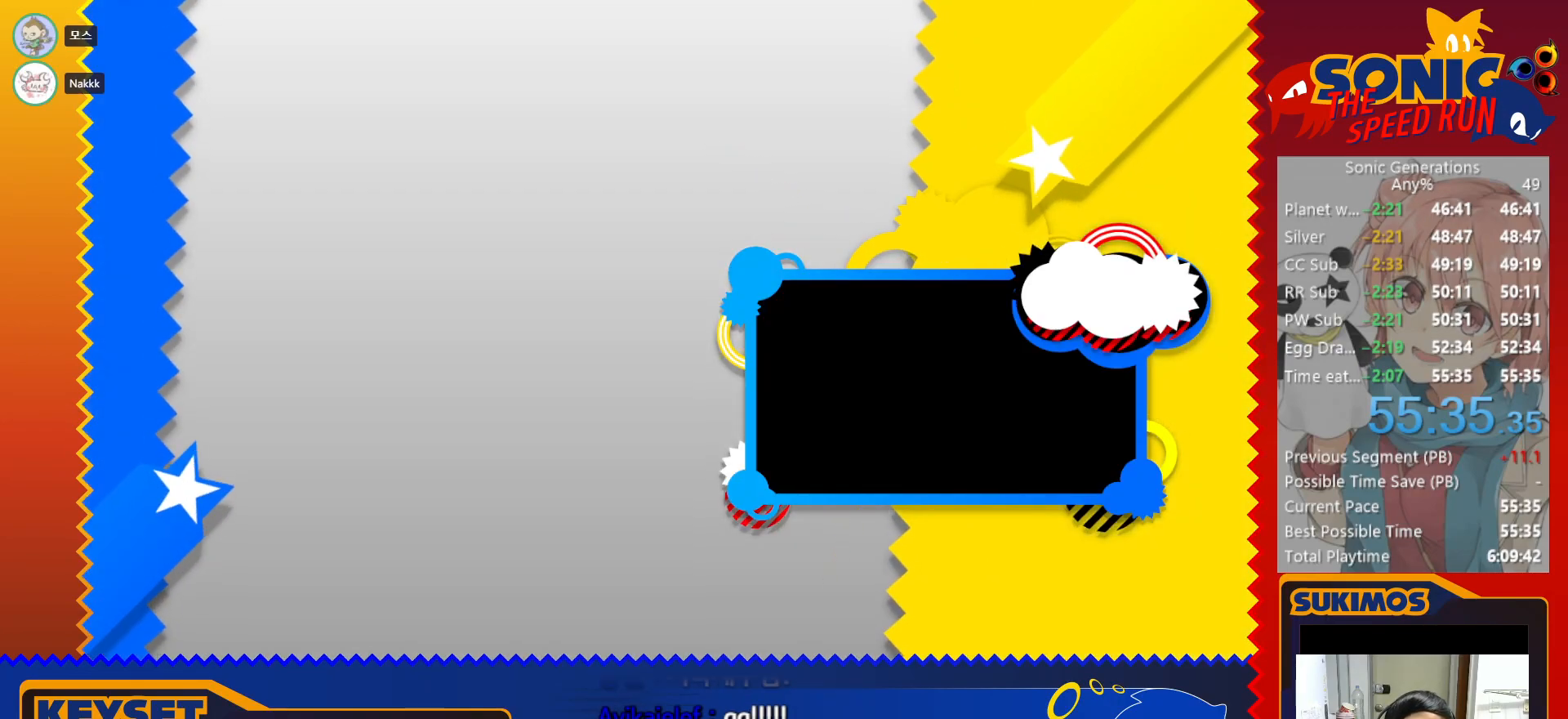
{"keys": ["c"], "events": [[466, "c", "down"]]}
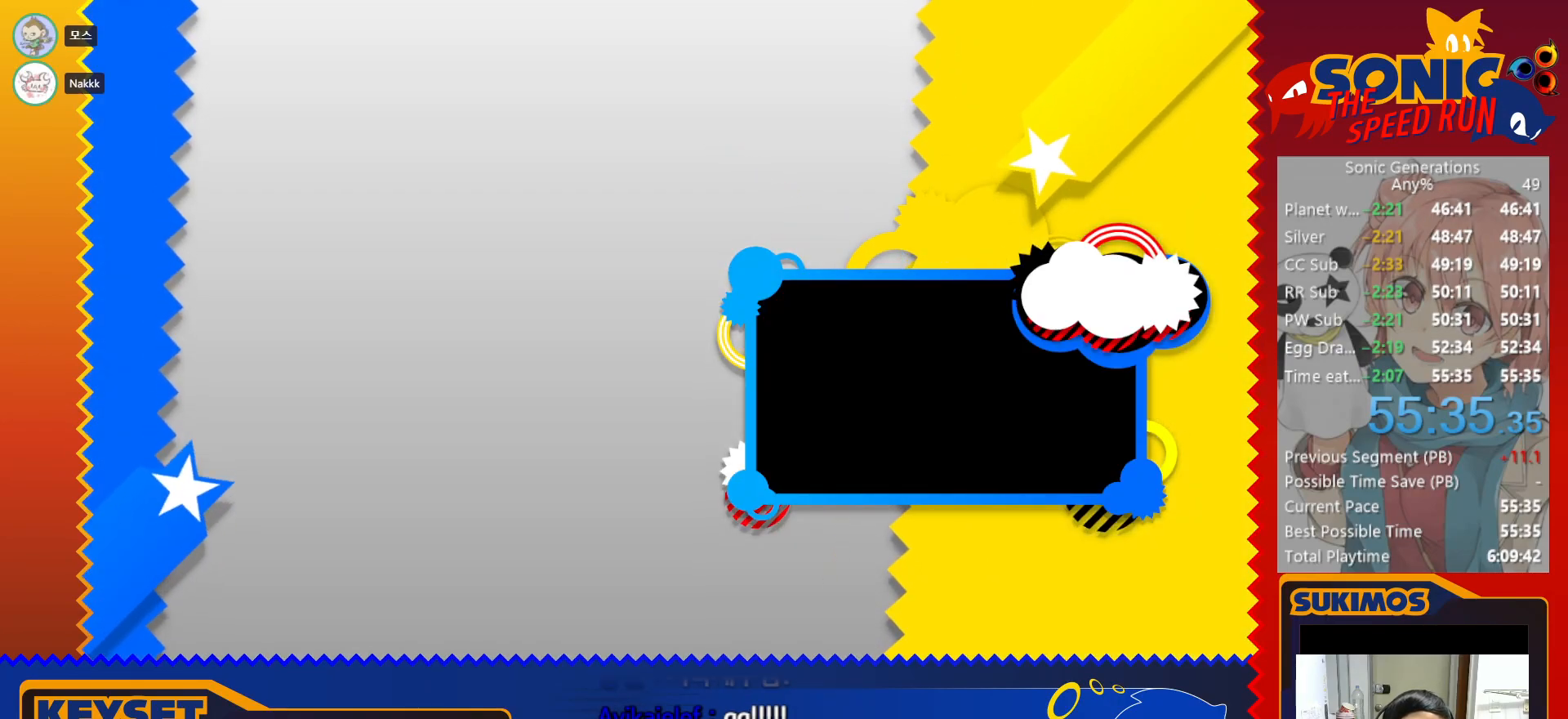
{"keys": ["c"], "events": []}
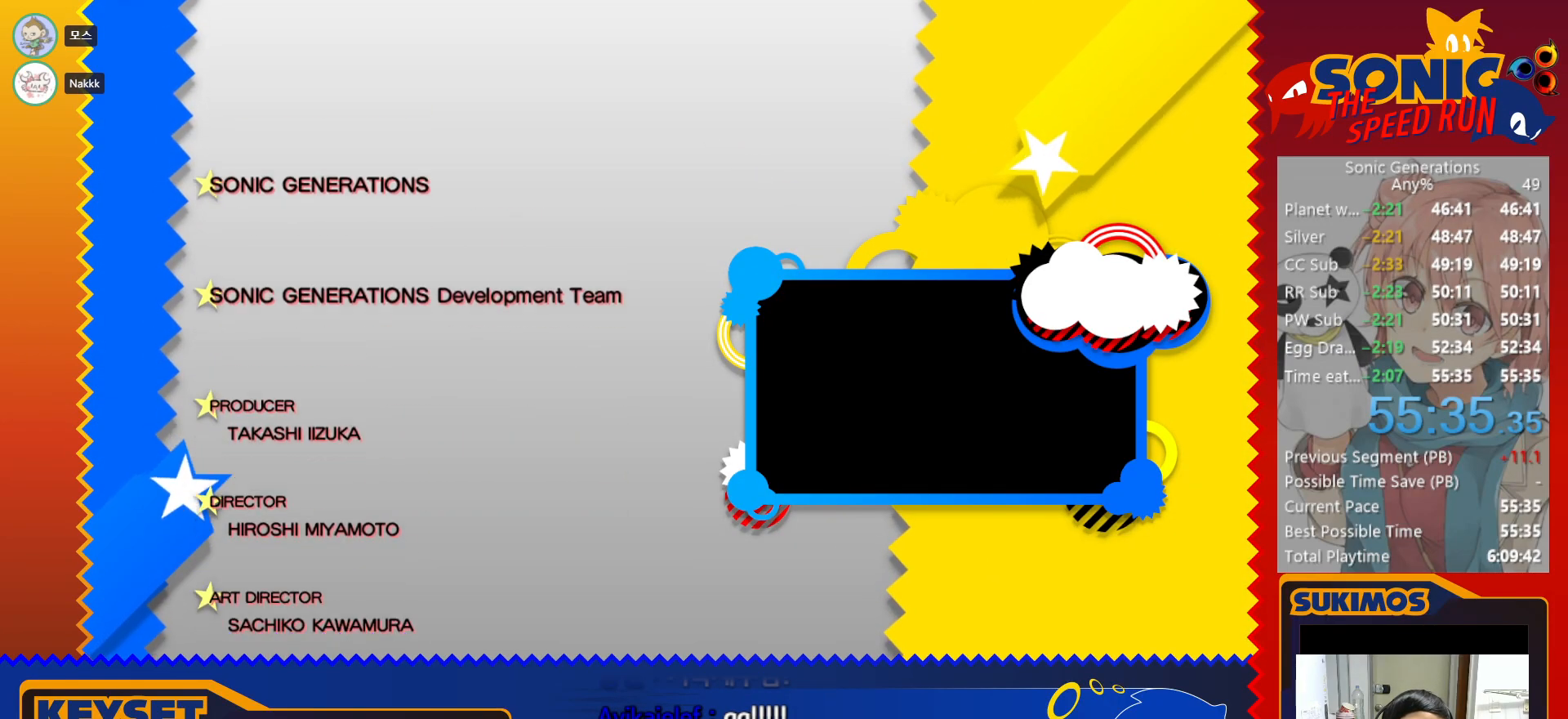
{"keys": ["c"], "events": []}
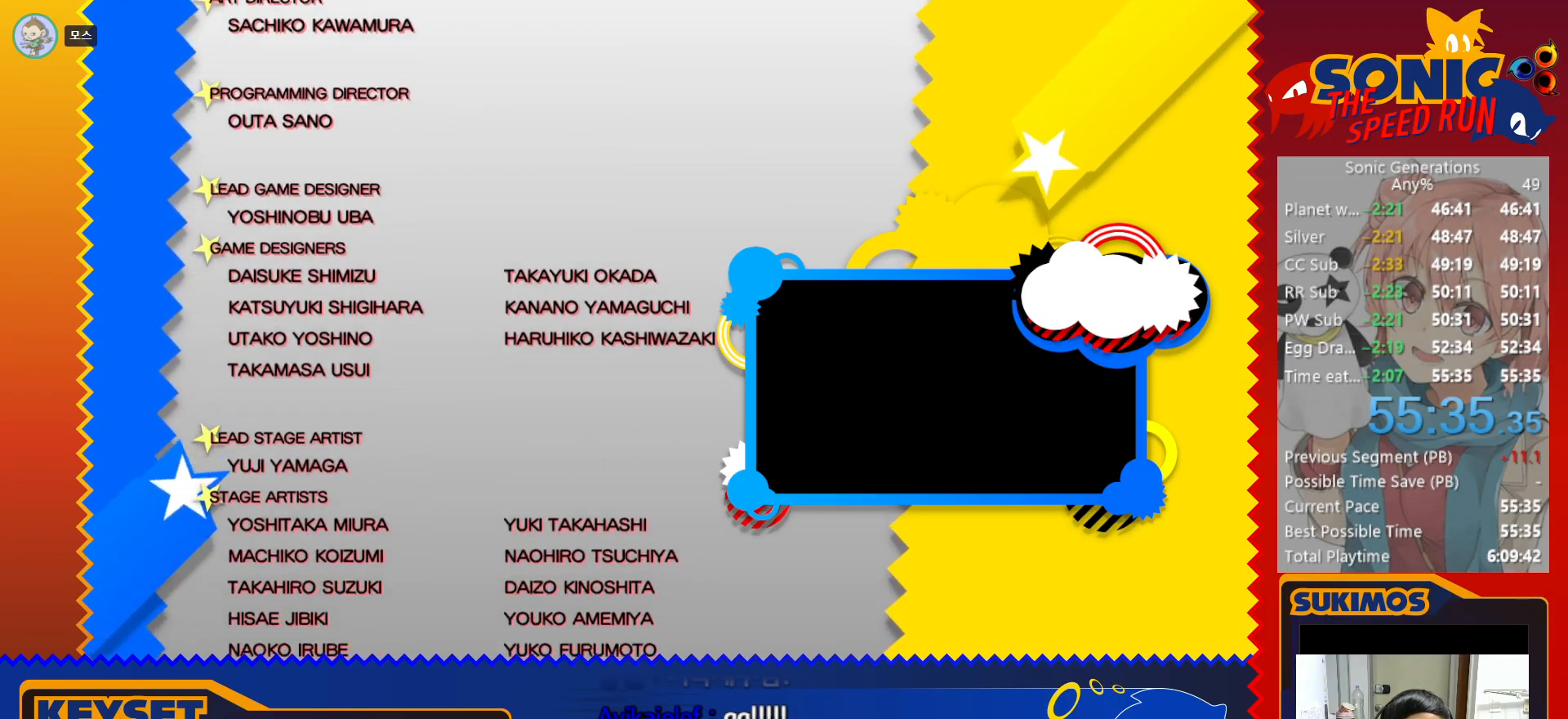
{"keys": ["c"], "events": []}
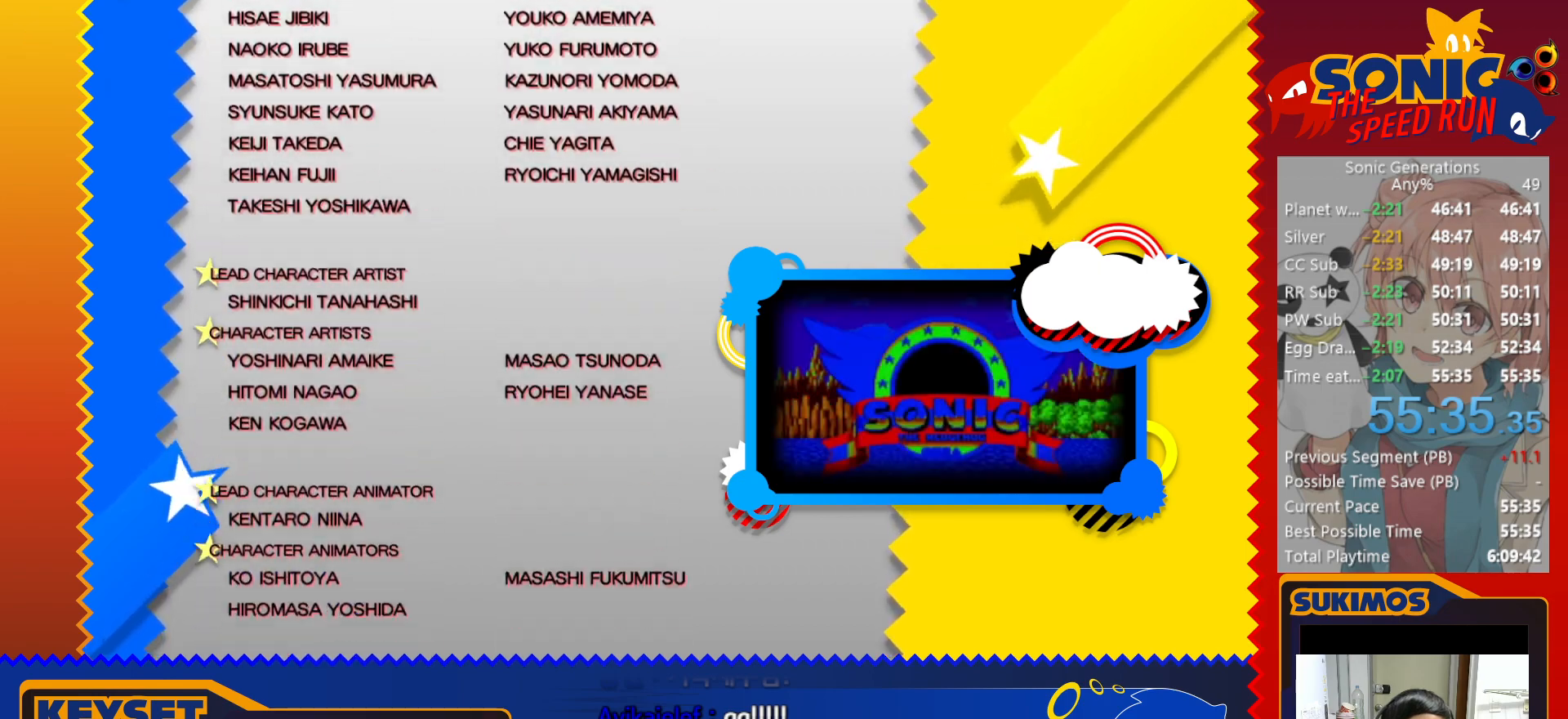
{"keys": ["c"], "events": []}
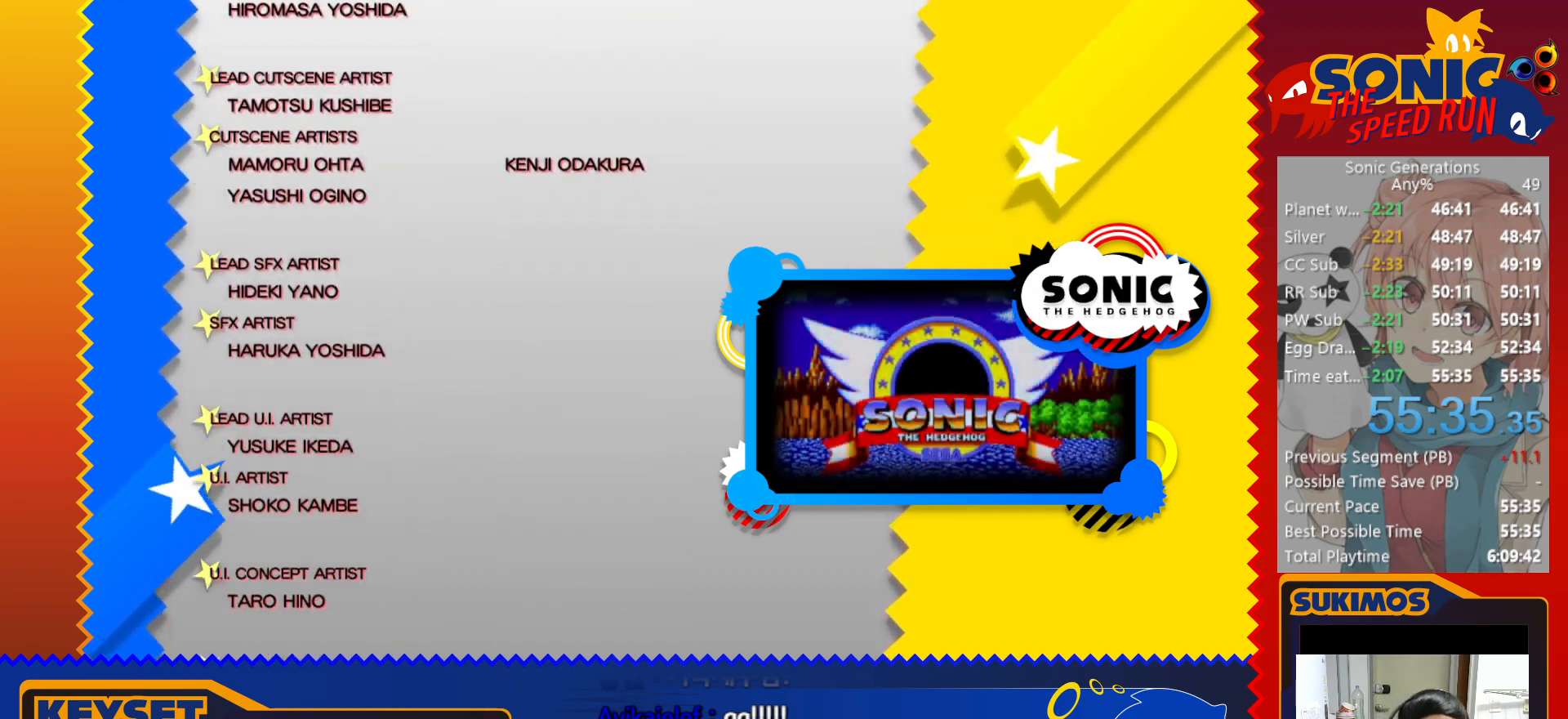
{"keys": ["c"], "events": []}
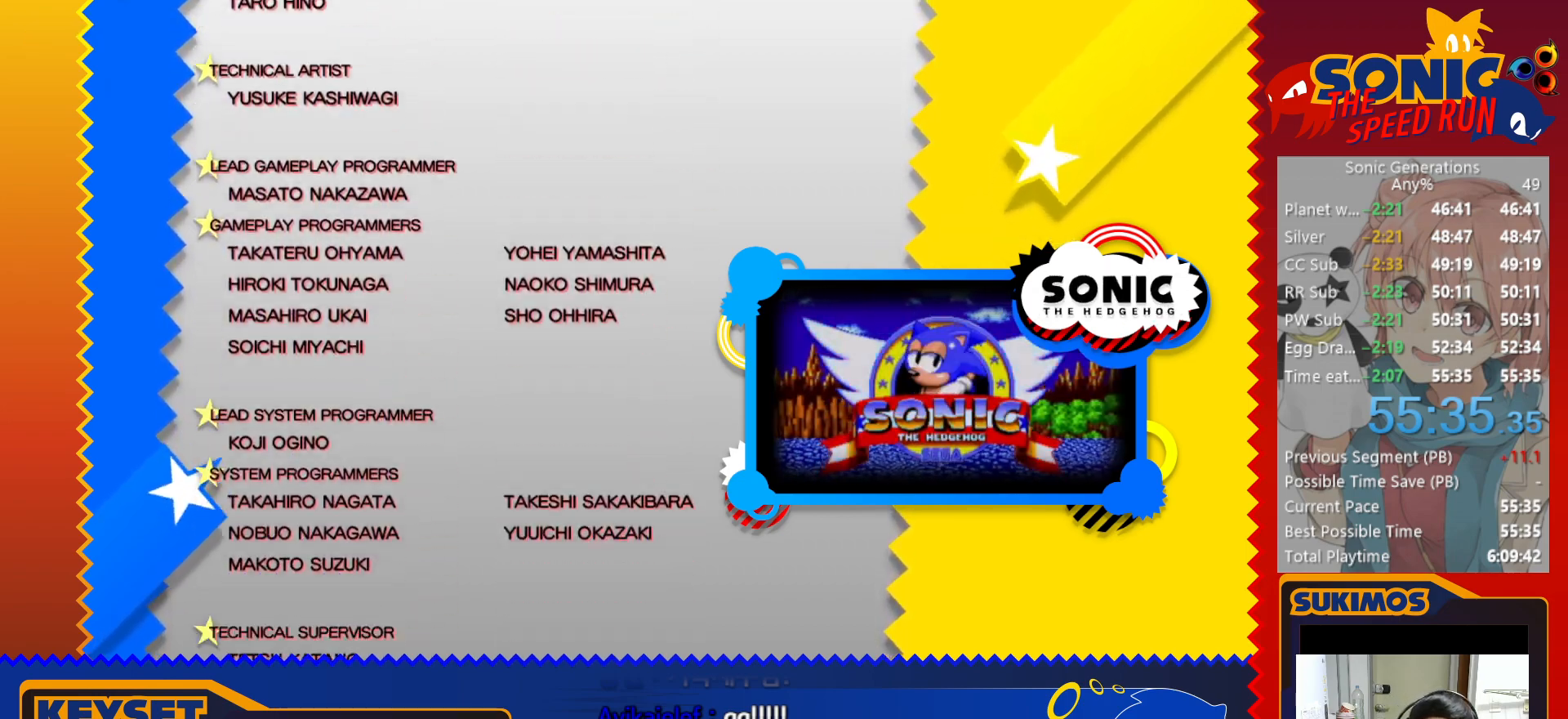
{"keys": ["c"], "events": []}
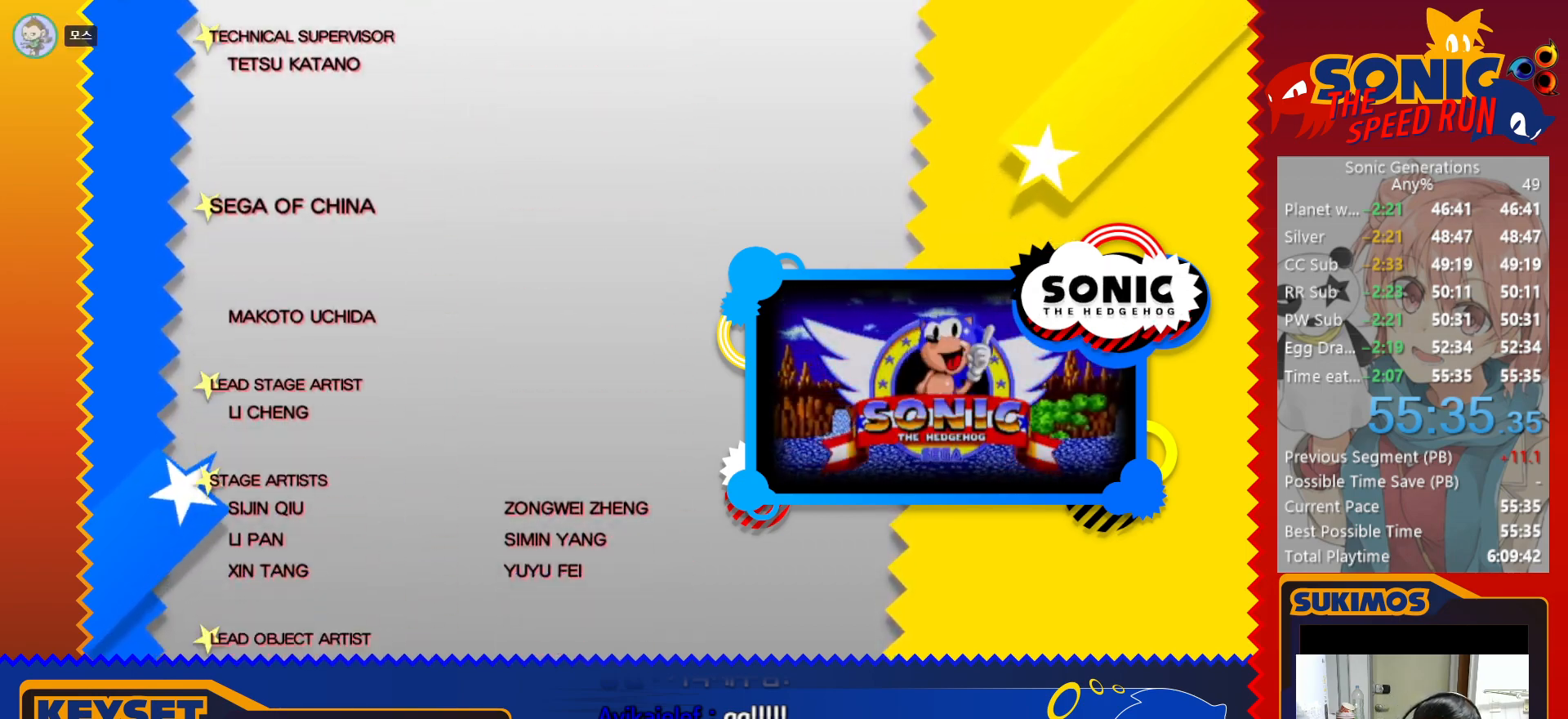
{"keys": ["c"], "events": []}
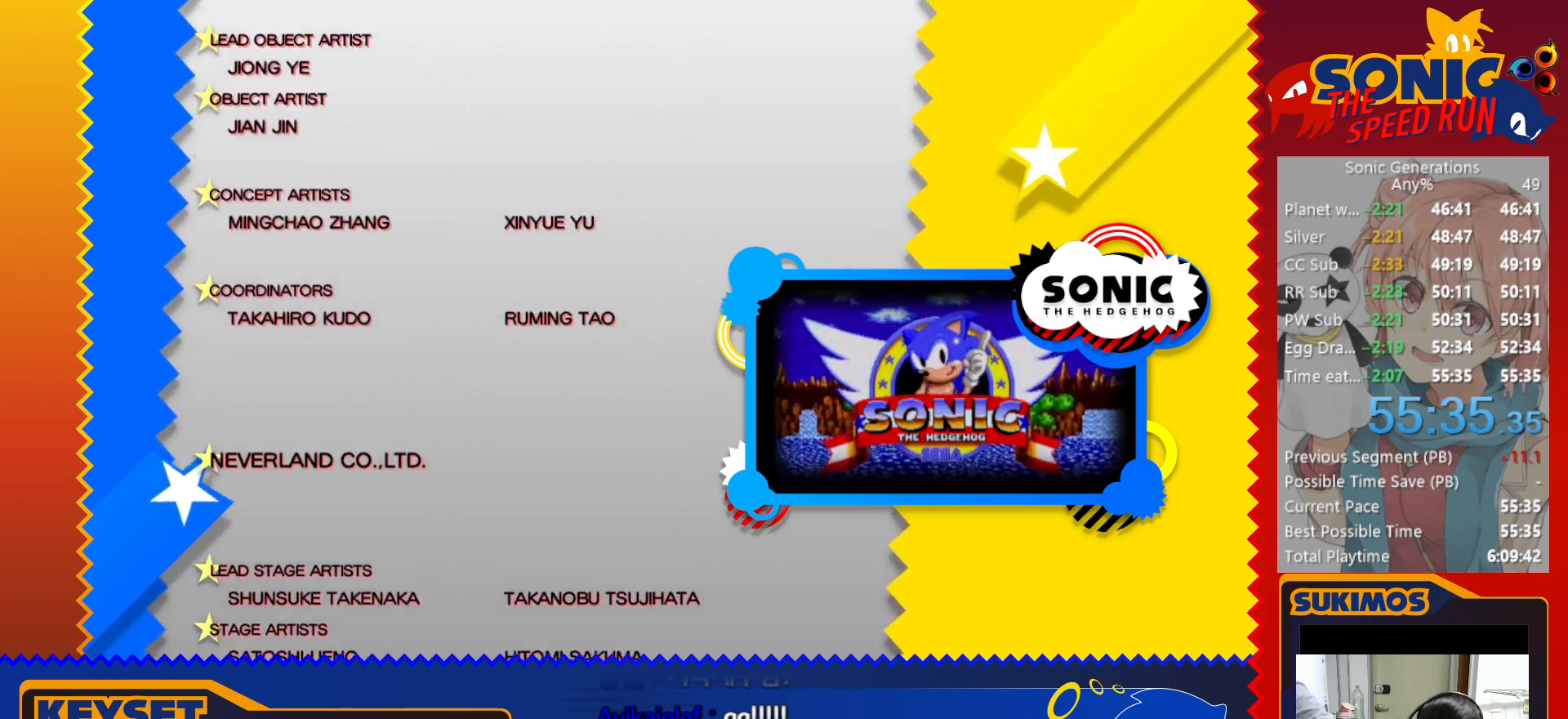
{"keys": ["c"], "events": []}
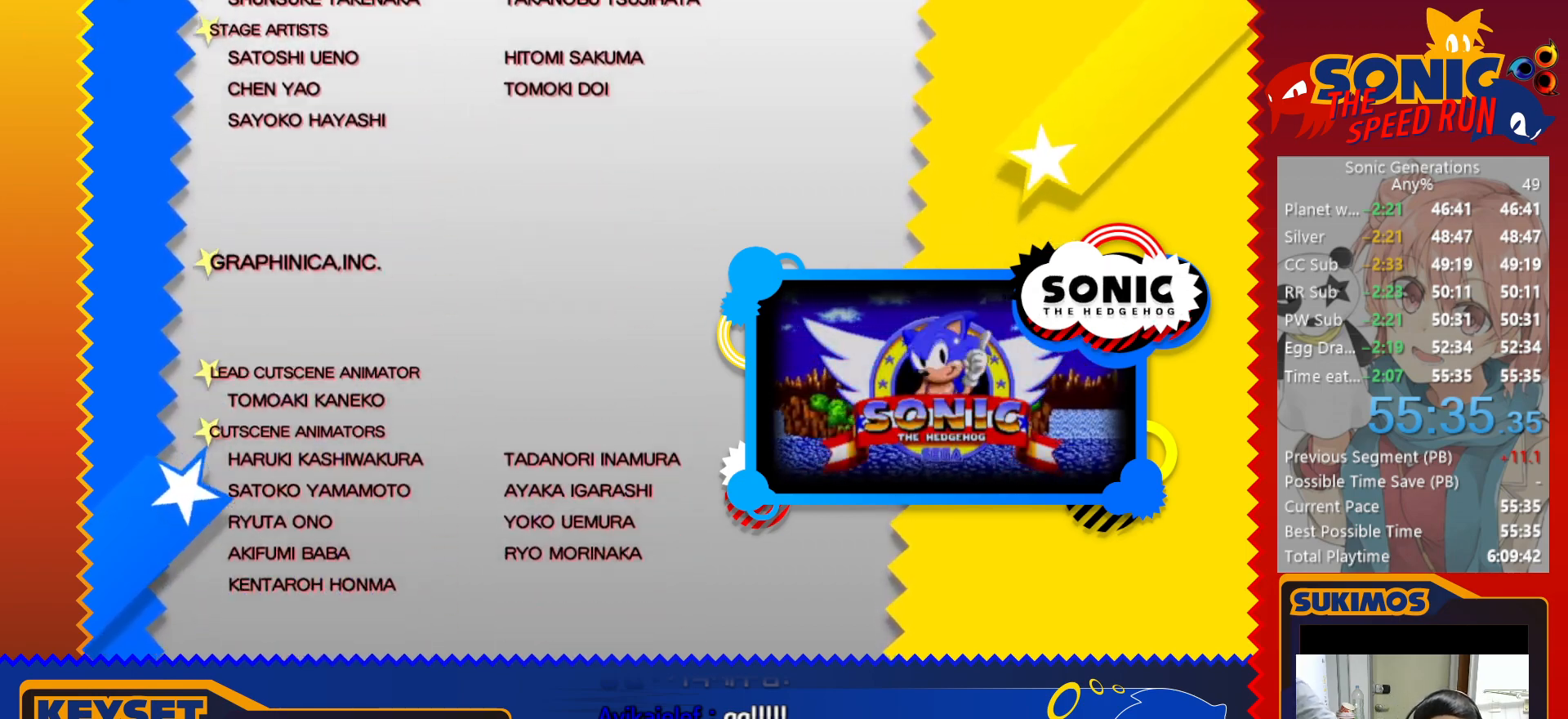
{"keys": ["c"], "events": []}
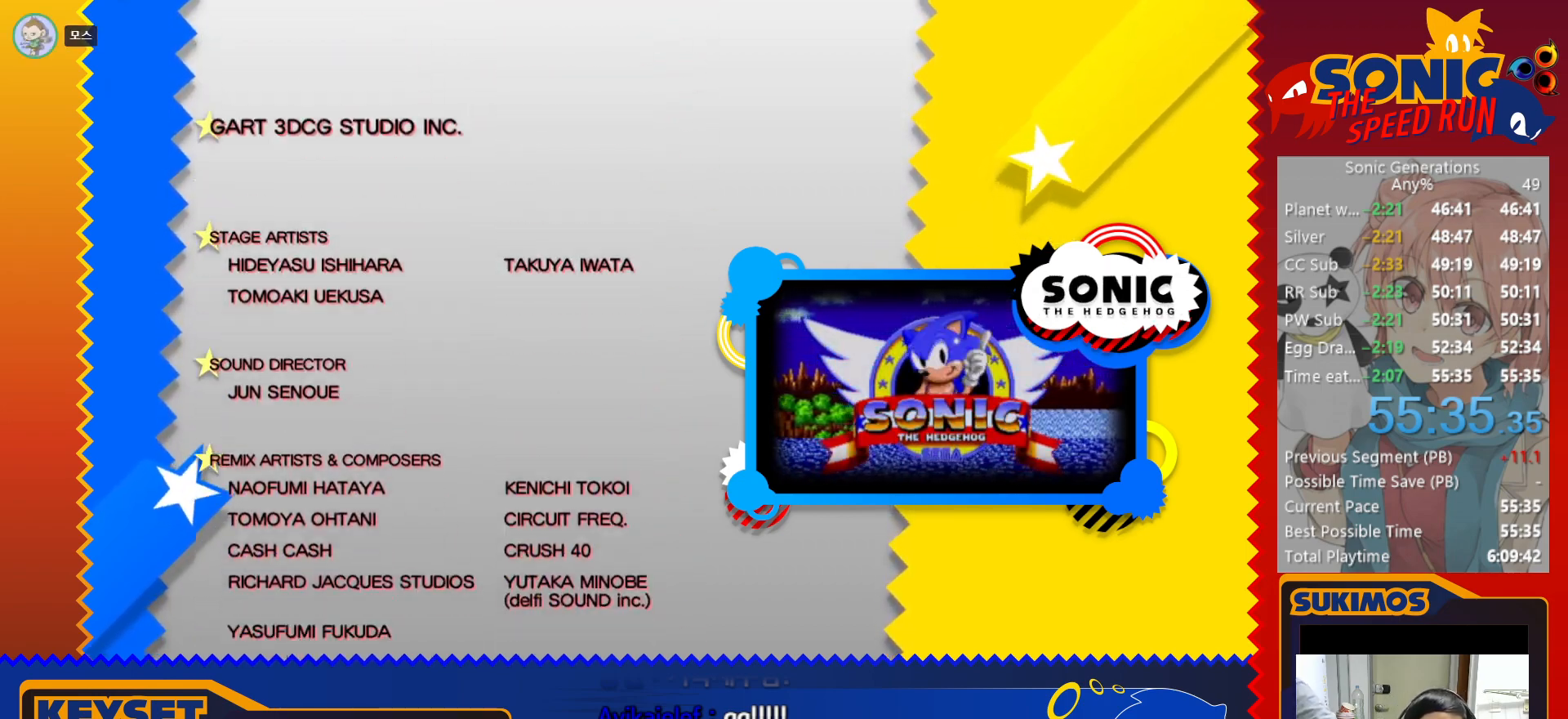
{"keys": ["c"], "events": []}
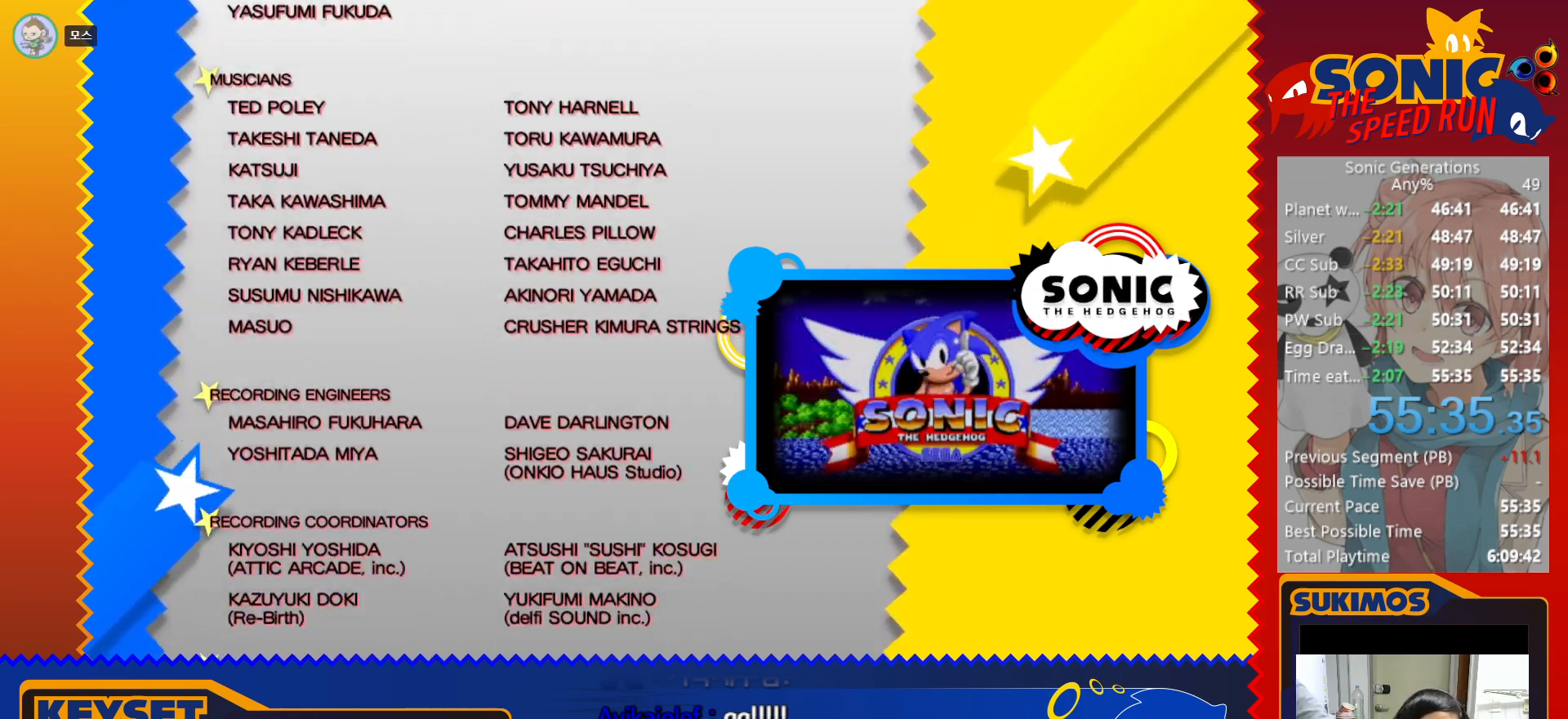
{"keys": ["c"], "events": []}
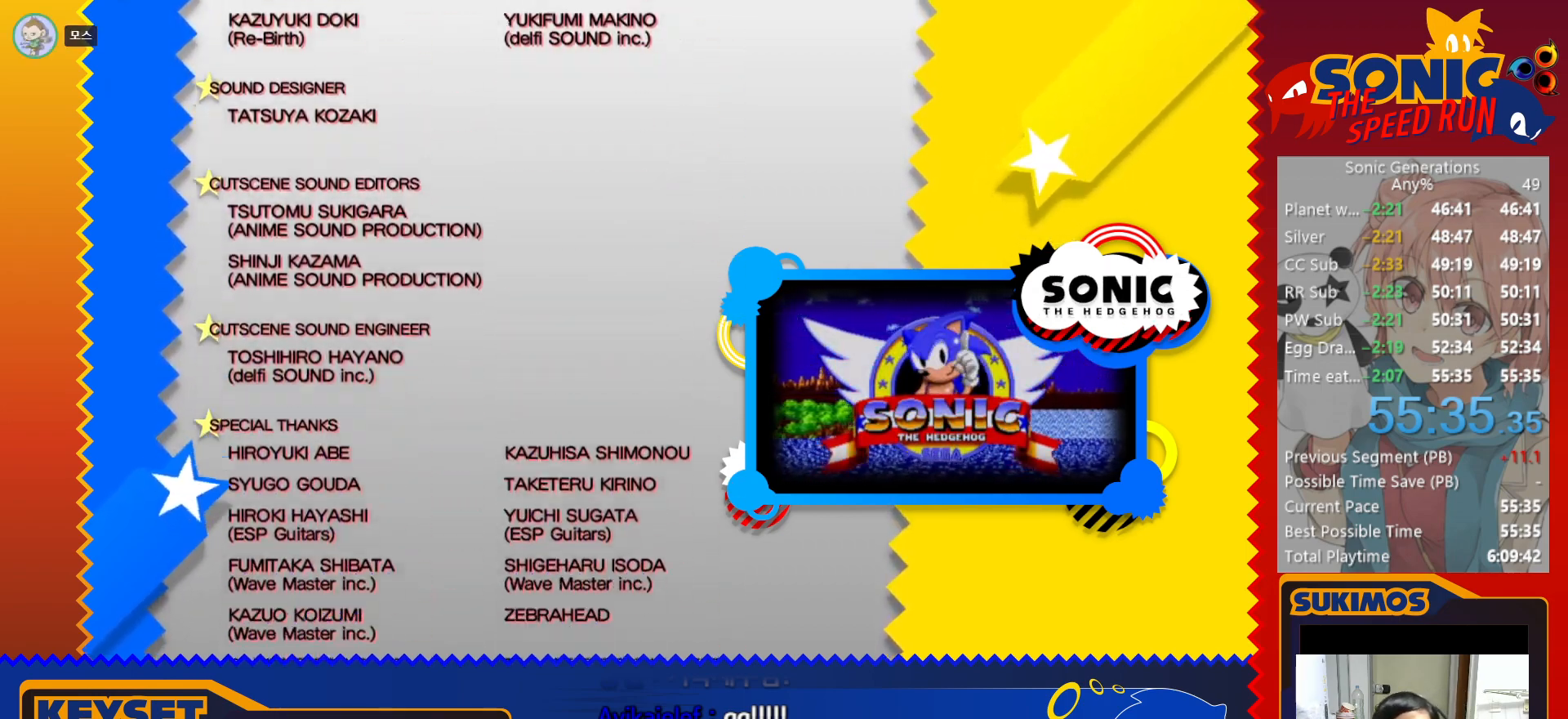
{"keys": ["c"], "events": []}
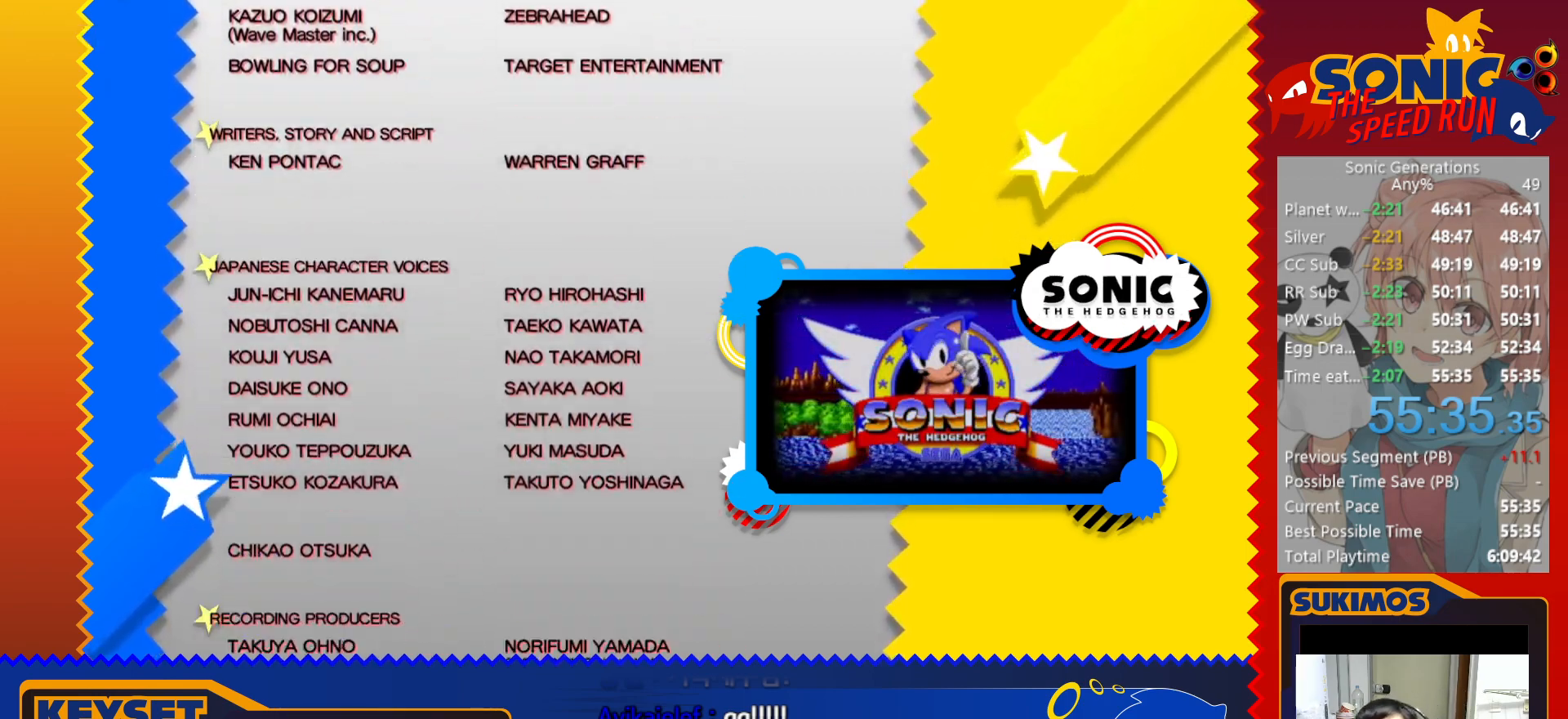
{"keys": ["c"], "events": []}
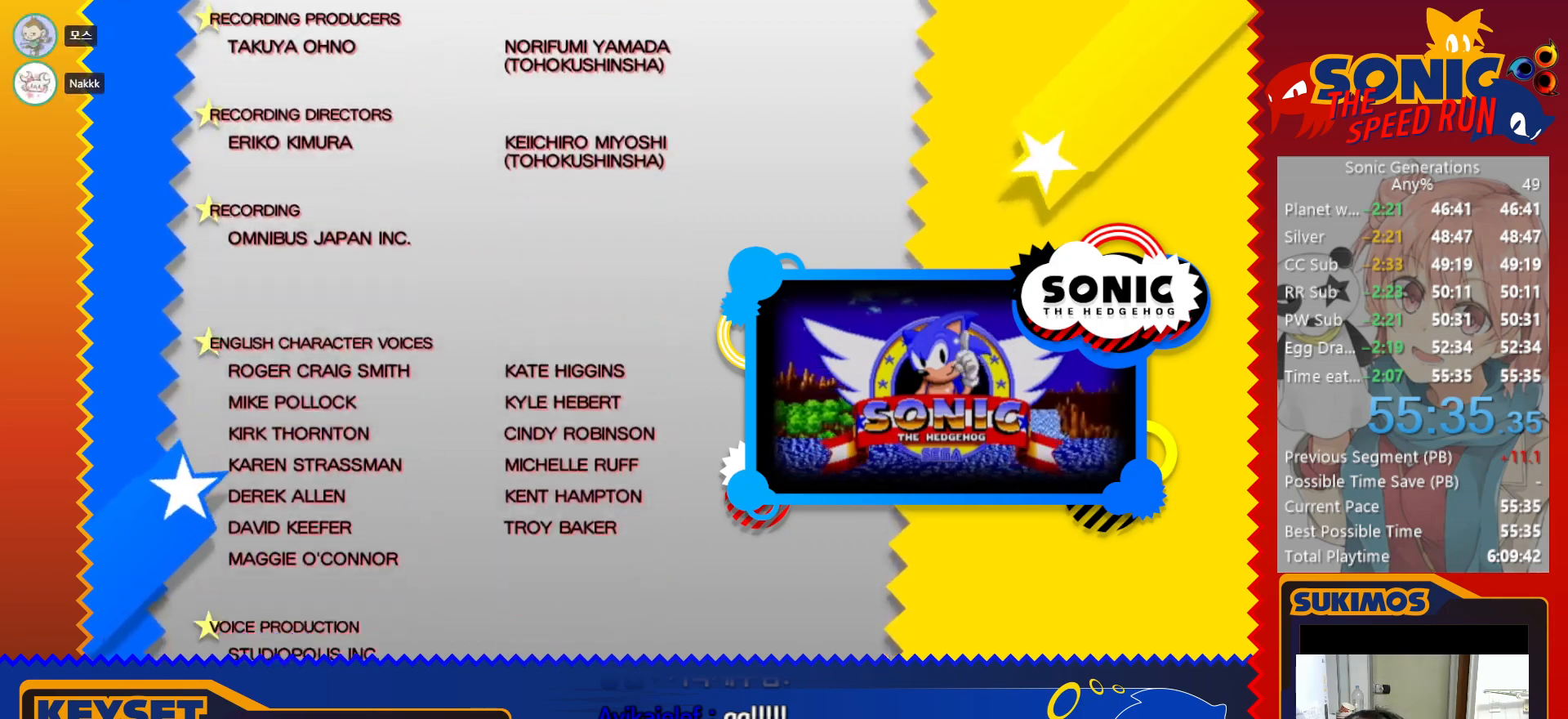
{"keys": ["c"], "events": []}
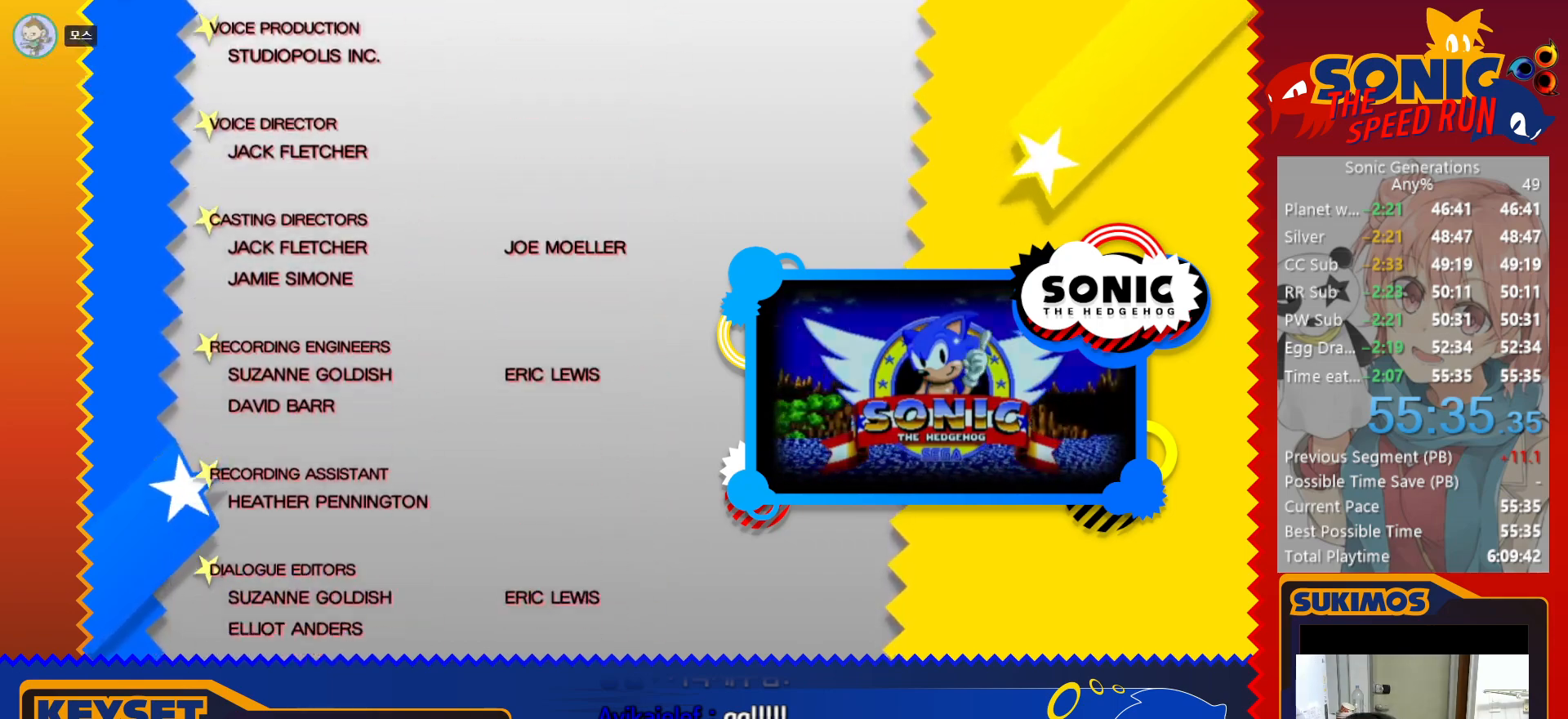
{"keys": ["c"], "events": []}
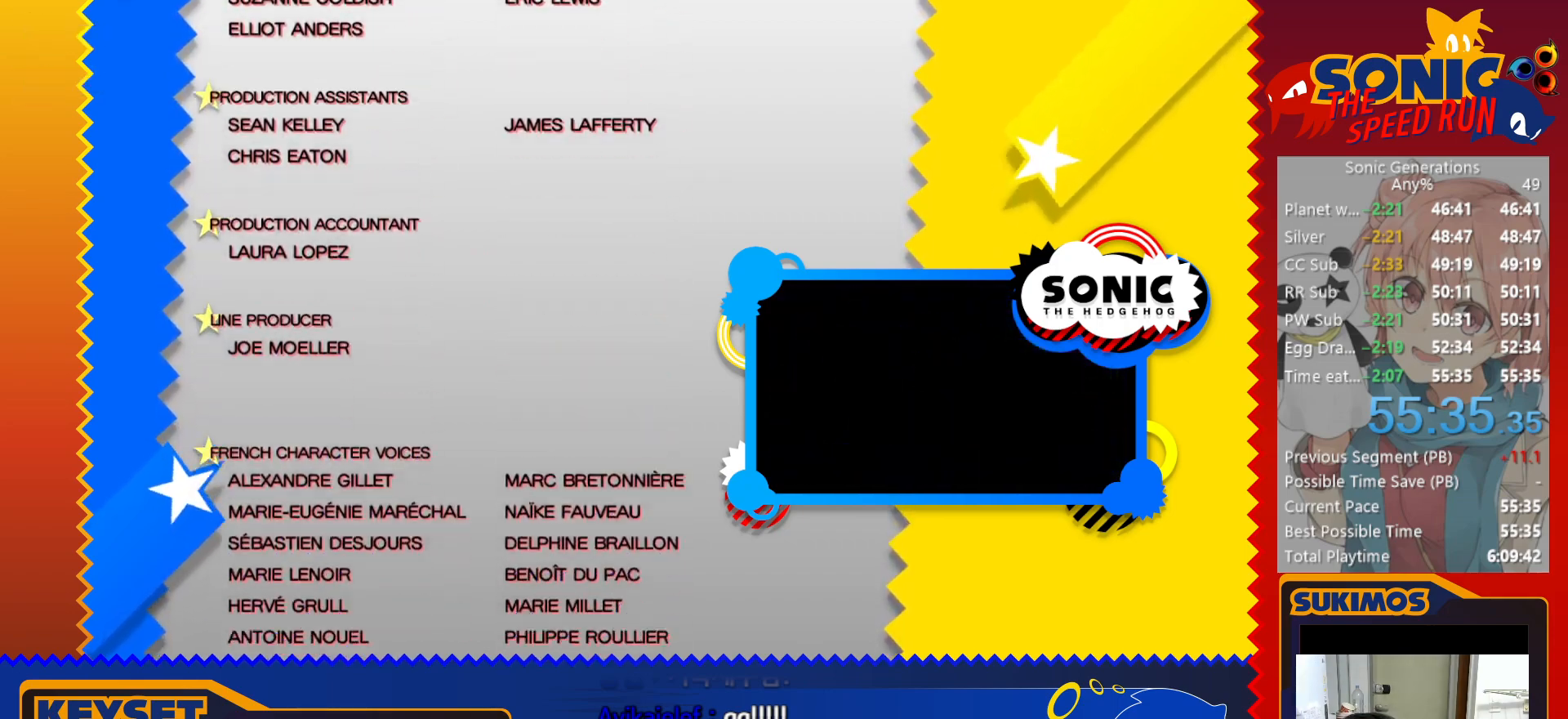
{"keys": ["c"], "events": []}
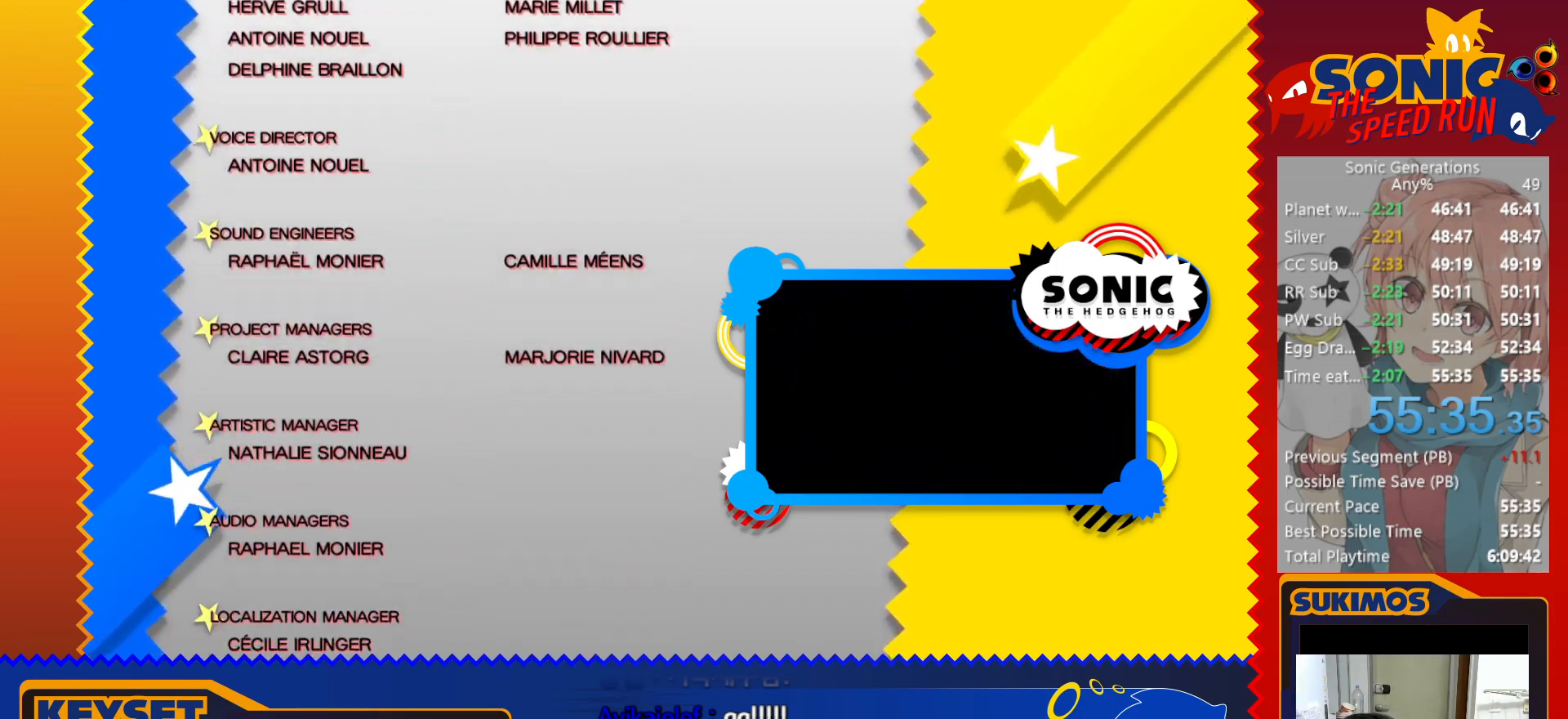
{"keys": ["c"], "events": []}
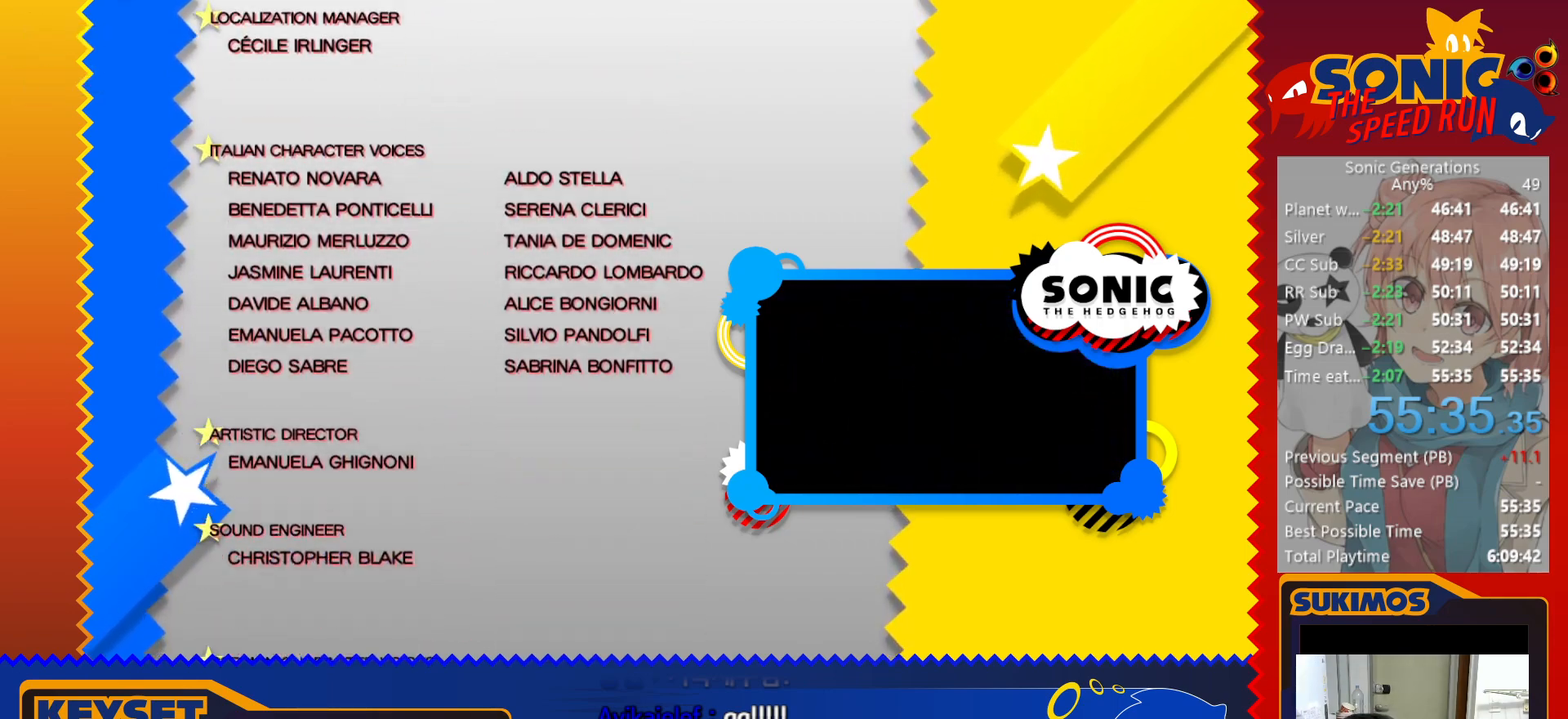
{"keys": ["c"], "events": []}
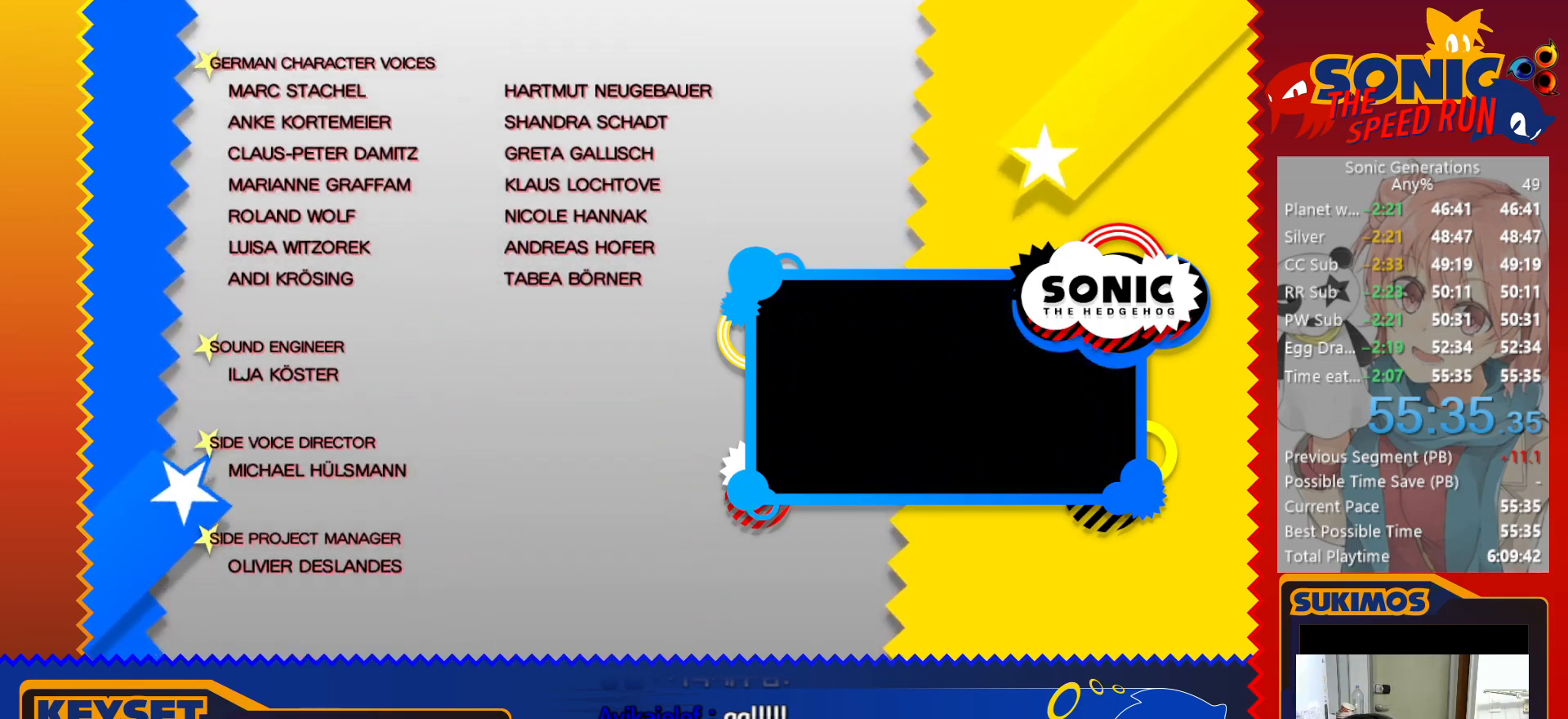
{"keys": ["c"], "events": []}
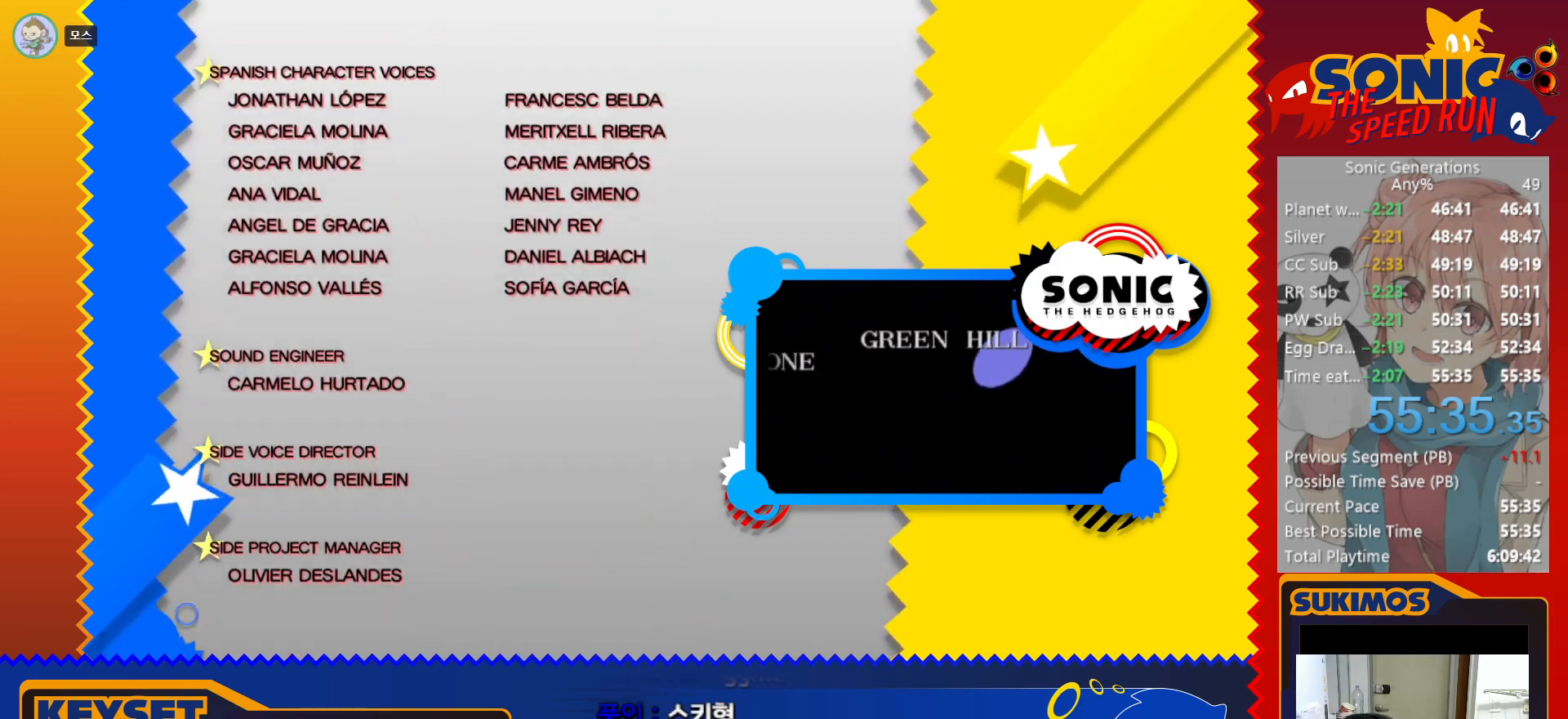
{"keys": ["c"], "events": []}
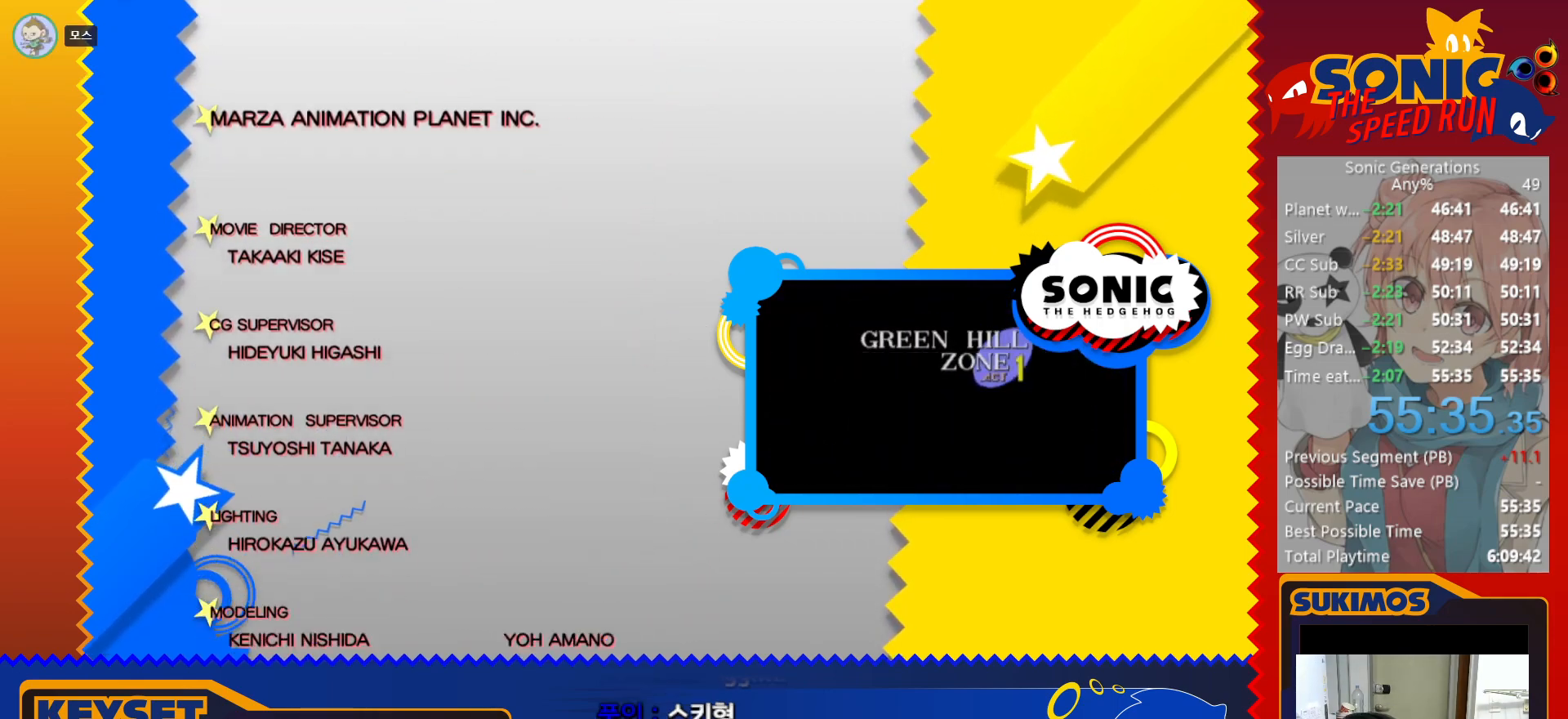
{"keys": ["c"], "events": []}